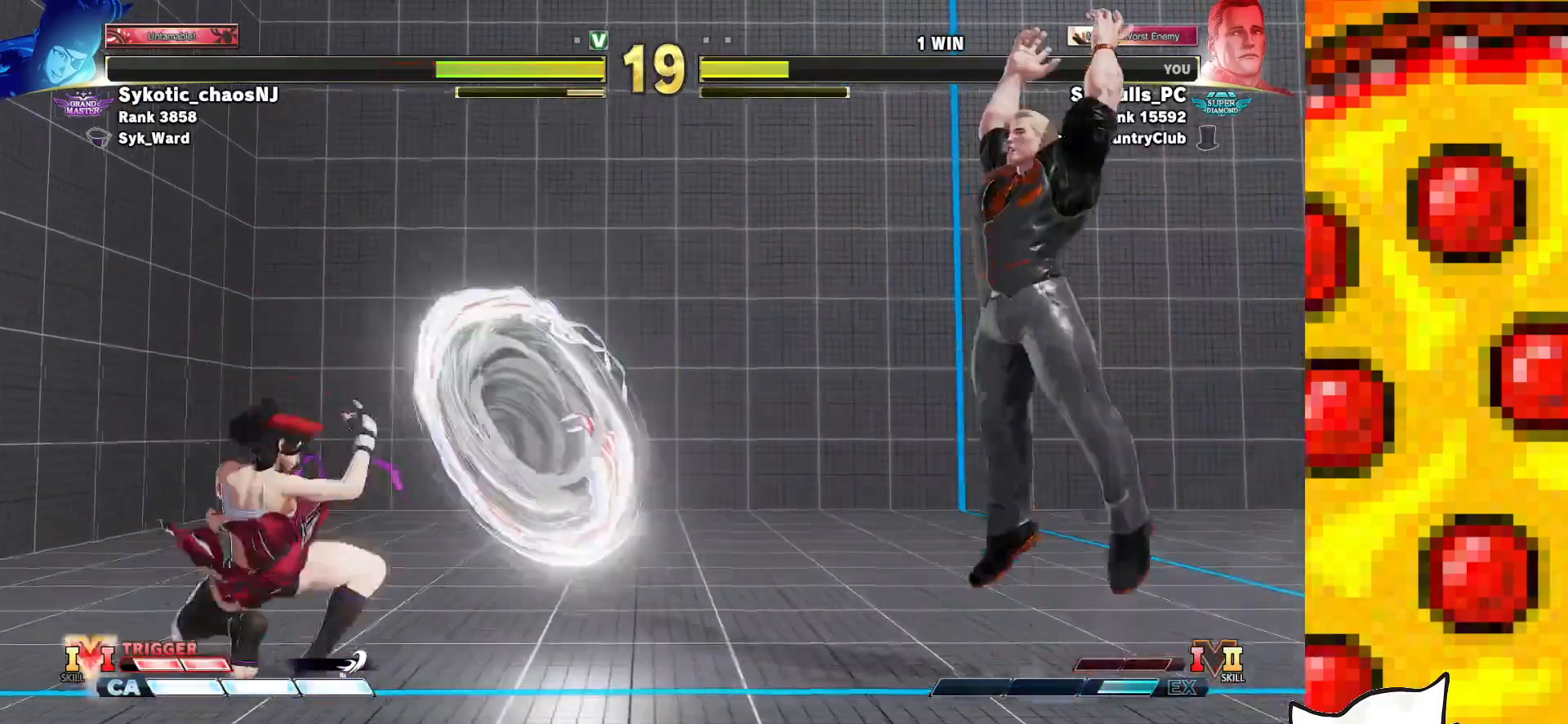
Gameplay with a controller (arcade stick); each line is a JSON object with the inputs held at the frame after it. "events" lists button and stick changes between this image and that frame as [ms after this image, input, new state], when the widget could be followed in between. Not read: L3 LK LP MP R3.
{"buttons": [], "events": [[150, "DPAD_UP", "up"]]}
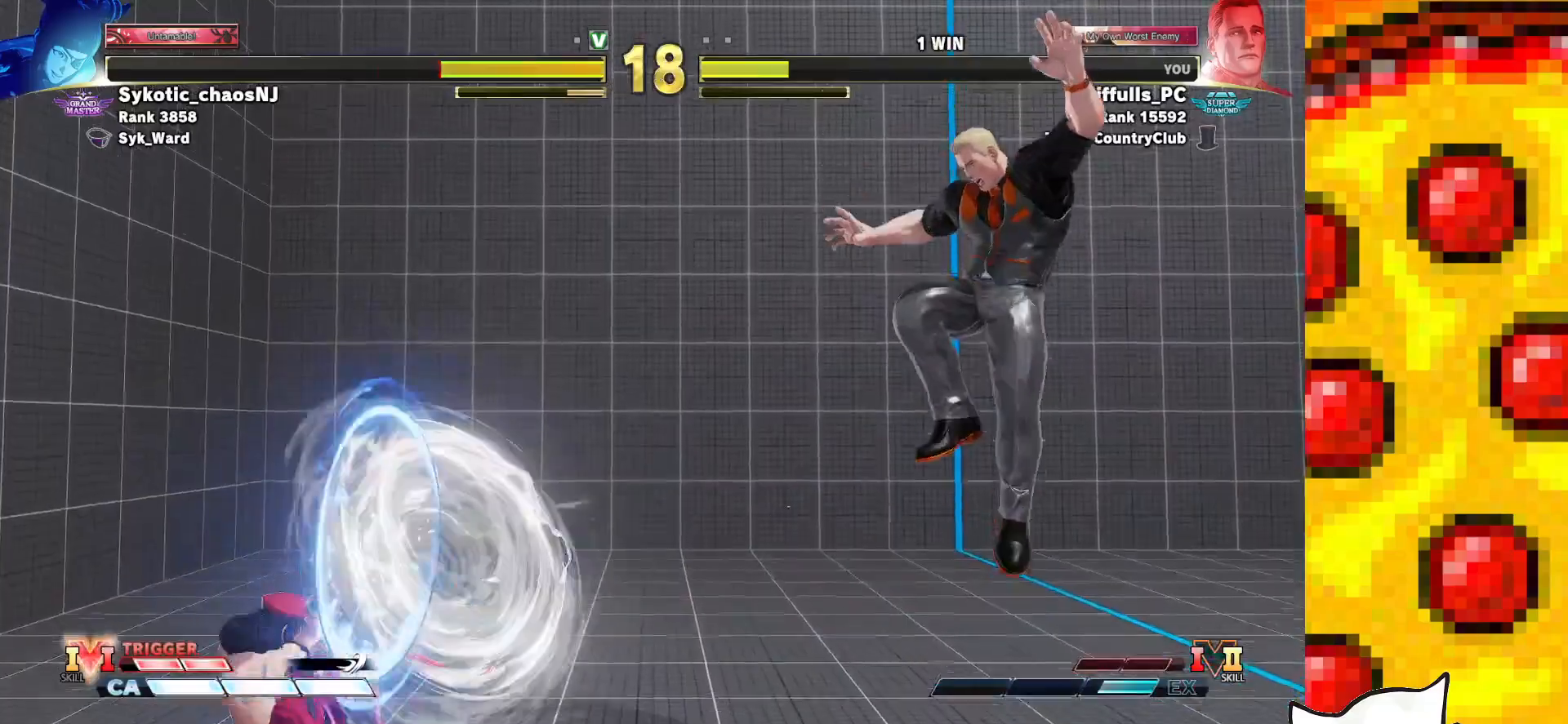
{"buttons": ["DPAD_LEFT"], "events": [[167, "DPAD_LEFT", "down"]]}
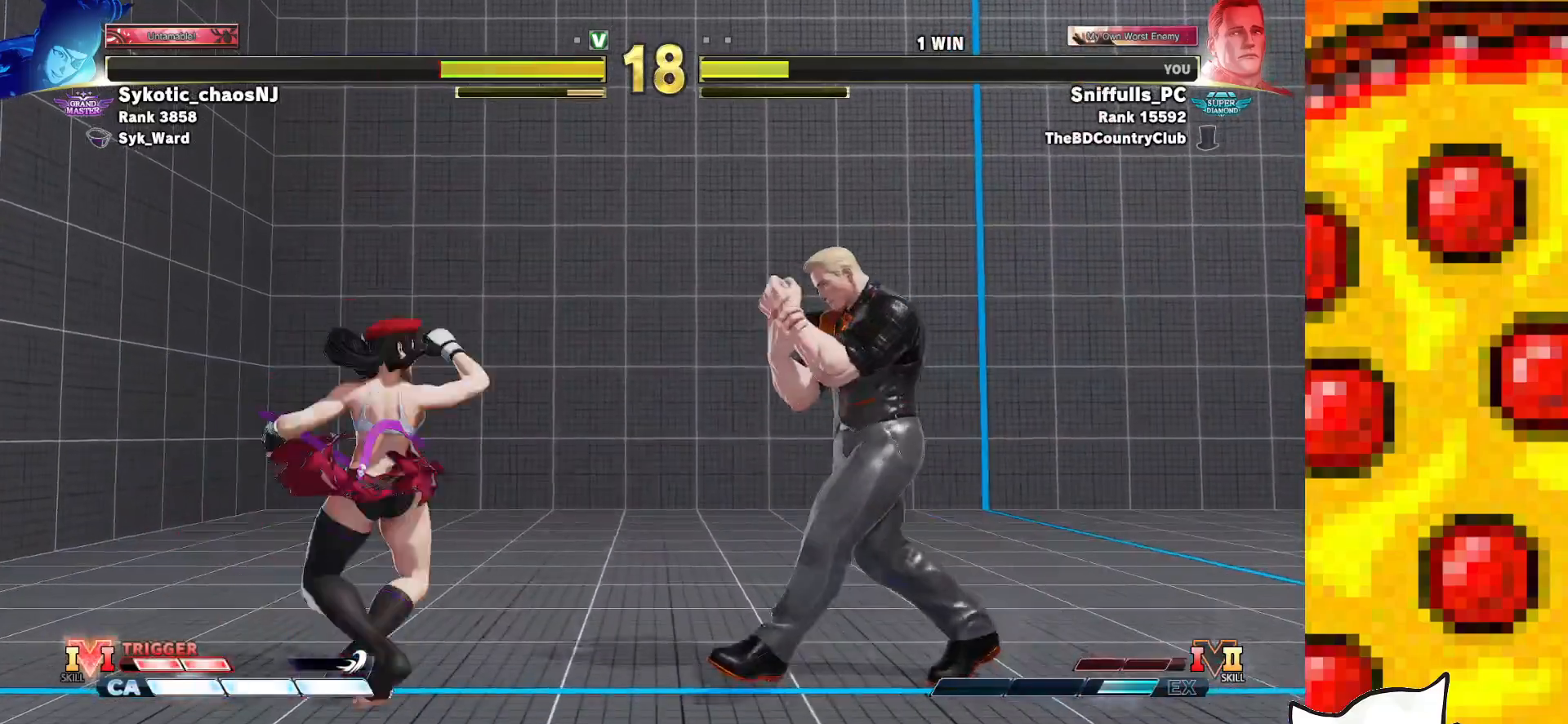
{"buttons": ["DPAD_RIGHT"], "events": [[50, "DPAD_LEFT", "up"], [83, "DPAD_DOWN", "down"], [100, "DPAD_RIGHT", "down"], [317, "DPAD_DOWN", "up"]]}
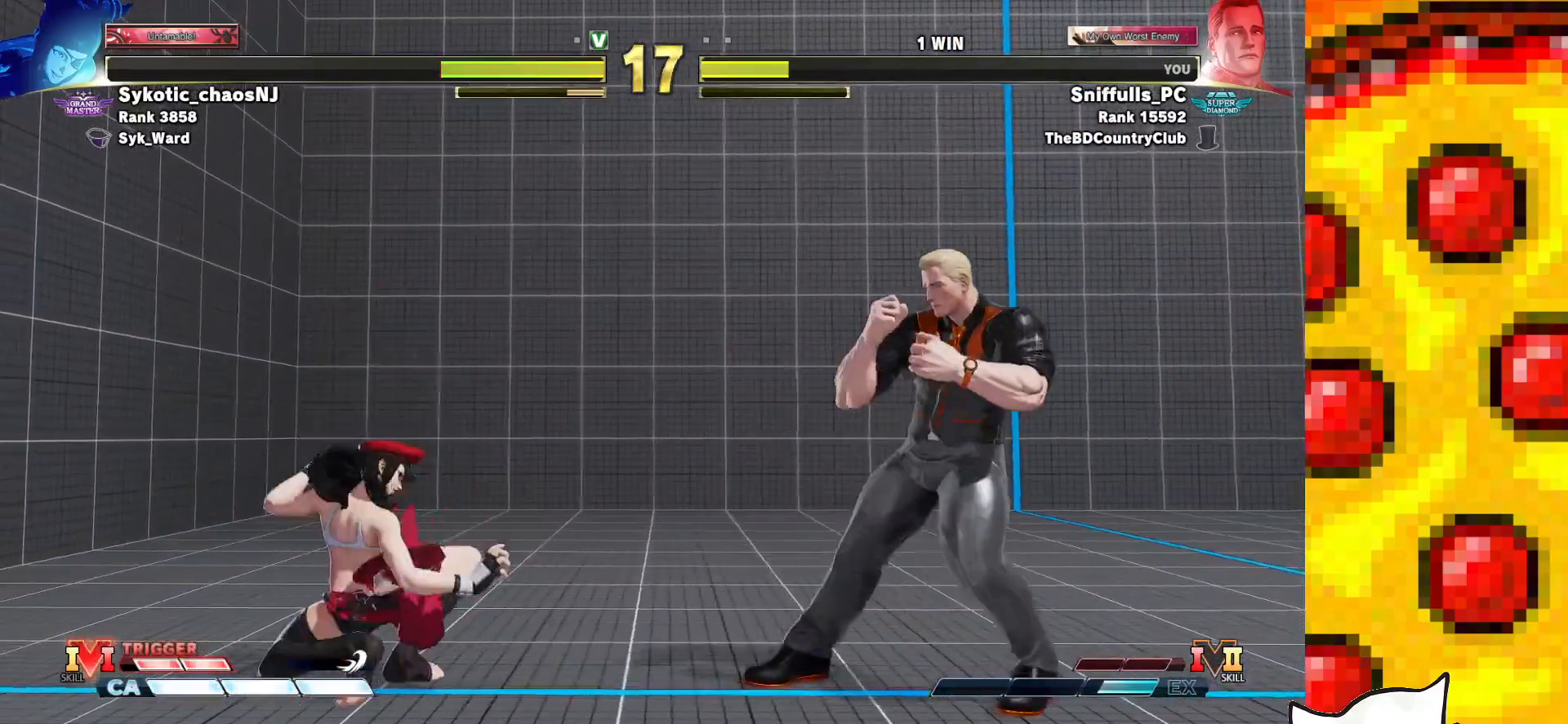
{"buttons": ["DPAD_DOWN", "DPAD_RIGHT"], "events": [[67, "DPAD_RIGHT", "up"], [150, "R2", "down"], [317, "DPAD_DOWN", "down"], [333, "DPAD_RIGHT", "down"], [467, "R2", "up"]]}
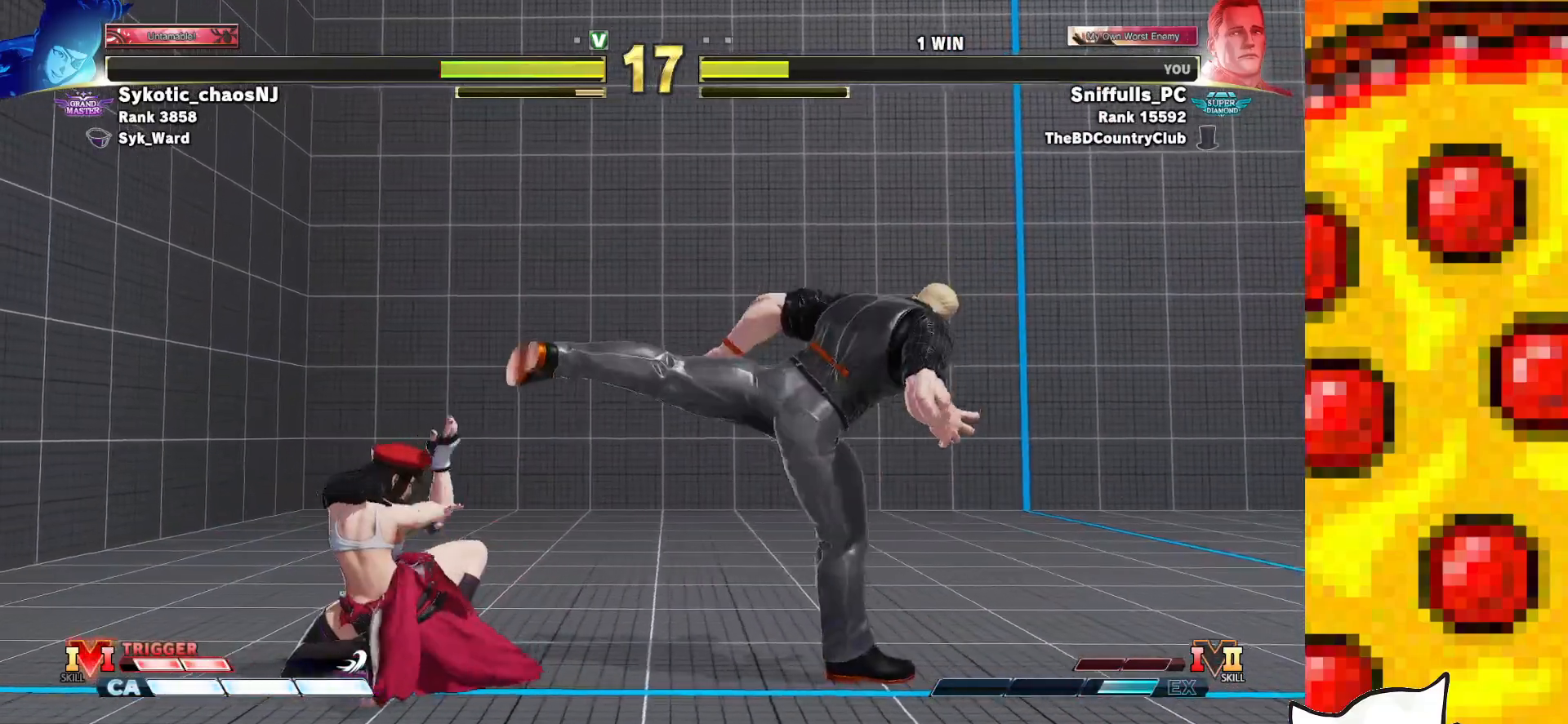
{"buttons": ["DPAD_DOWN", "DPAD_RIGHT"], "events": []}
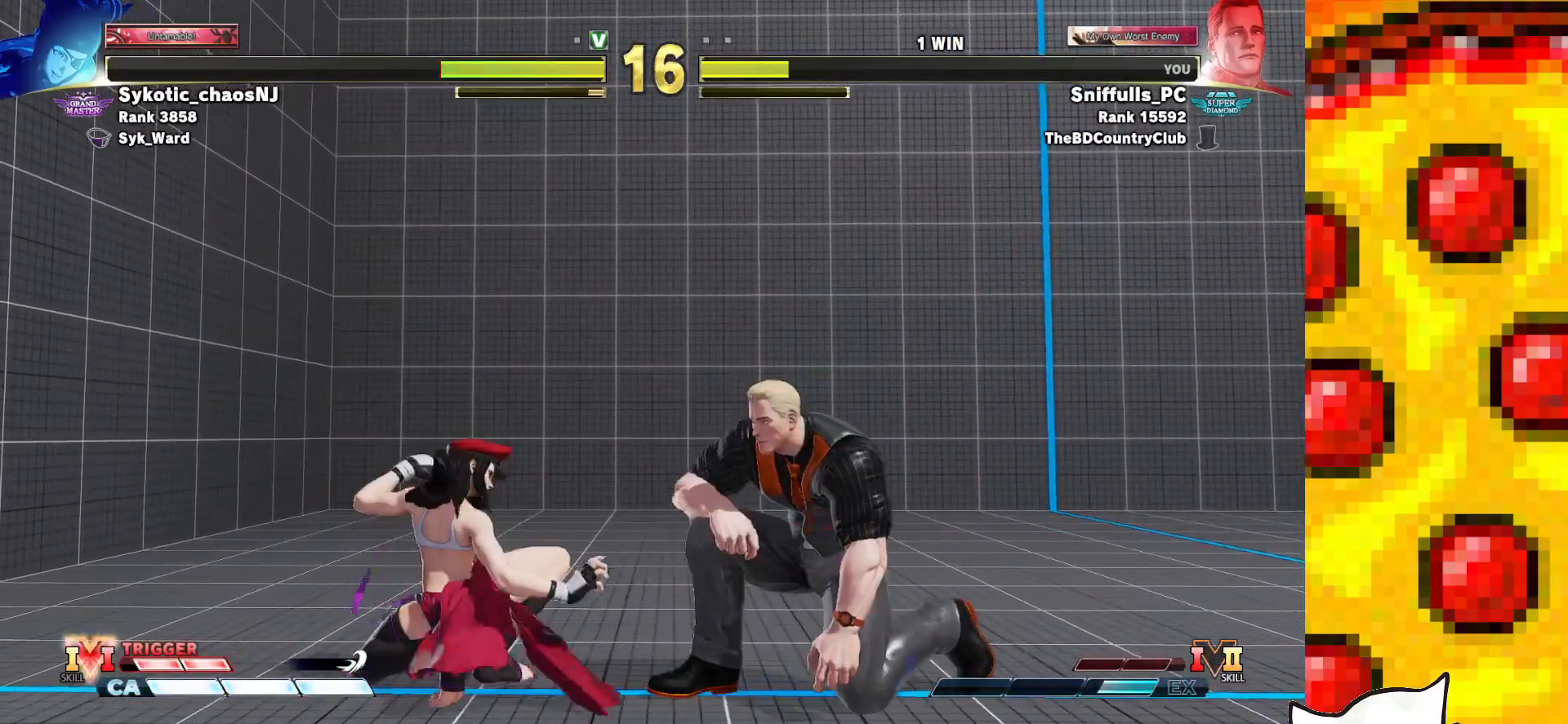
{"buttons": ["DPAD_DOWN", "DPAD_RIGHT"], "events": [[267, "SQUARE", "down"], [417, "SQUARE", "up"]]}
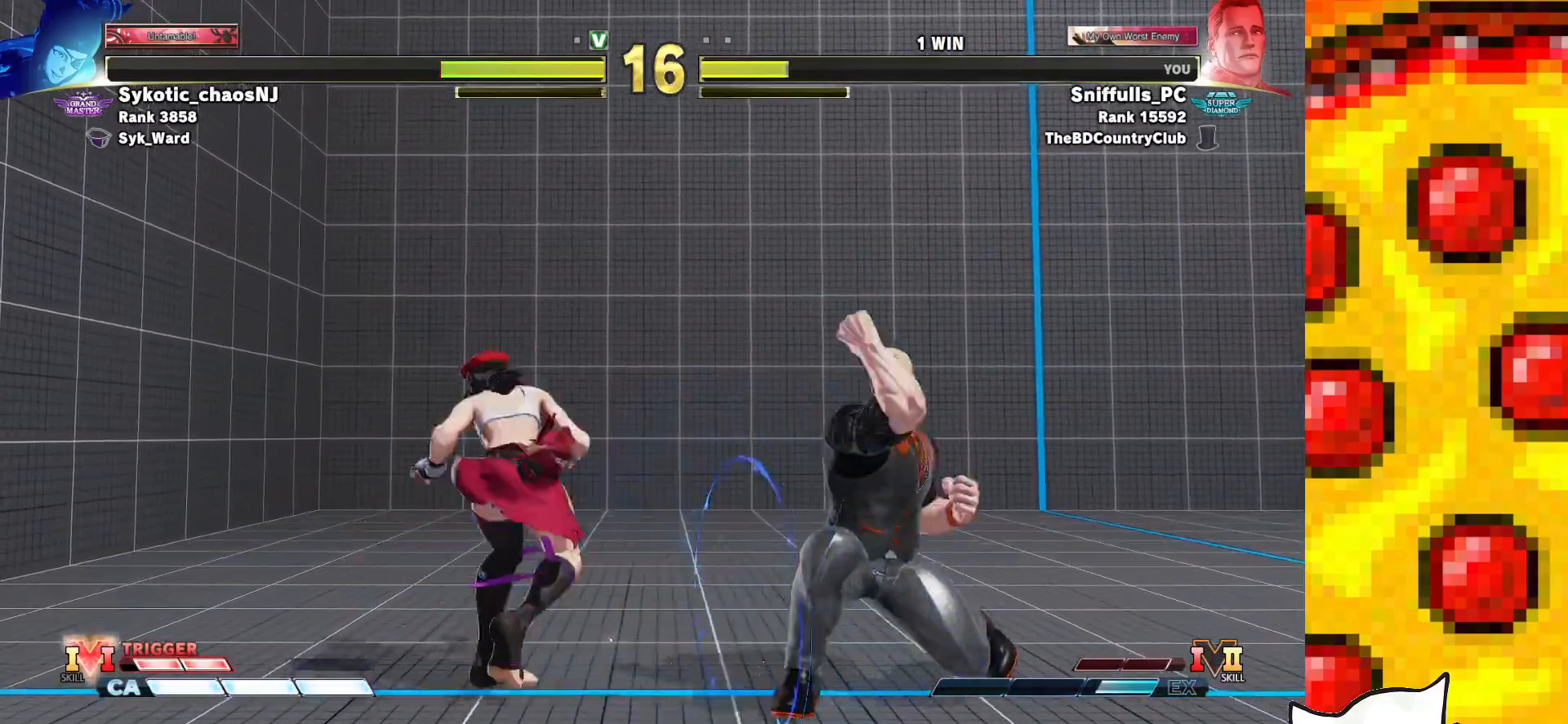
{"buttons": ["DPAD_DOWN", "DPAD_RIGHT"], "events": []}
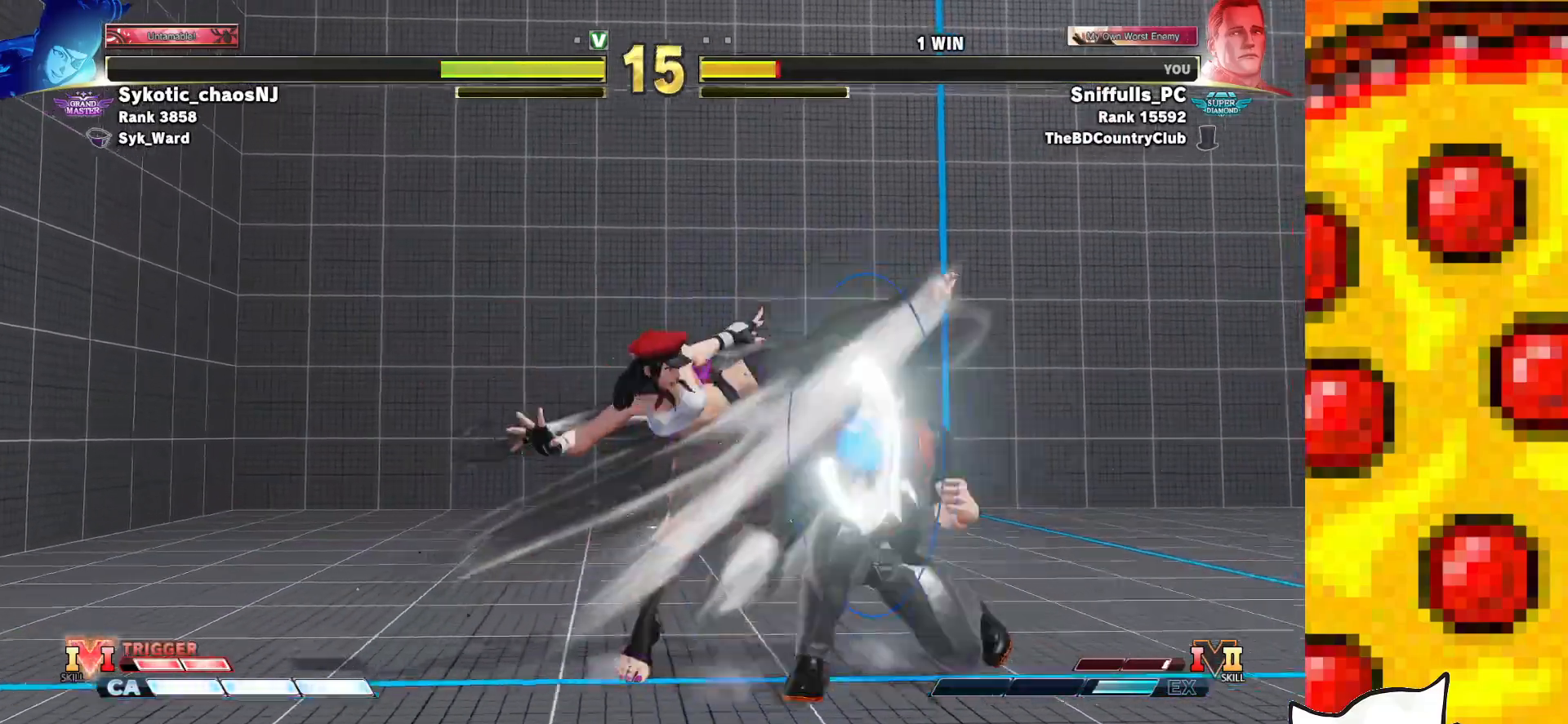
{"buttons": ["DPAD_DOWN", "DPAD_RIGHT"], "events": []}
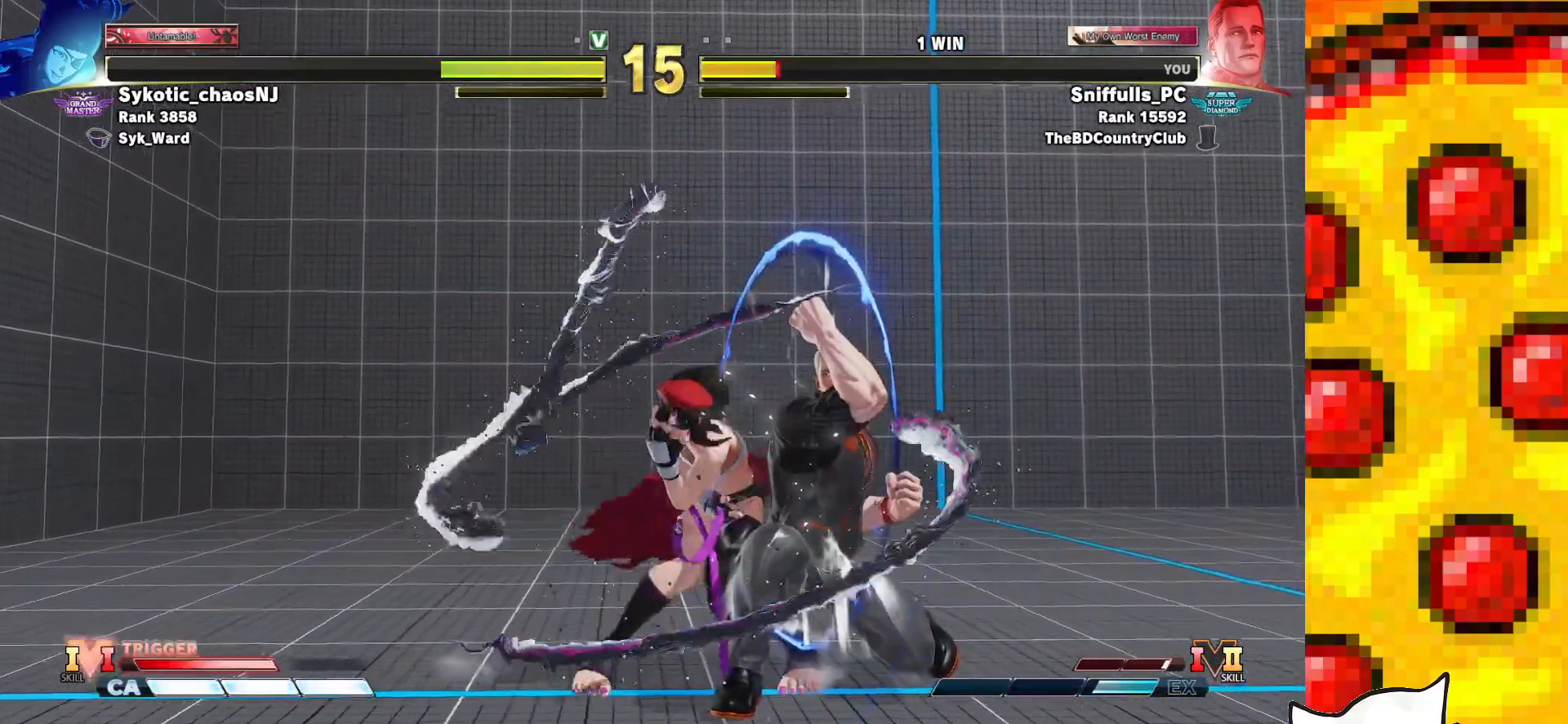
{"buttons": ["DPAD_DOWN", "DPAD_RIGHT"], "events": []}
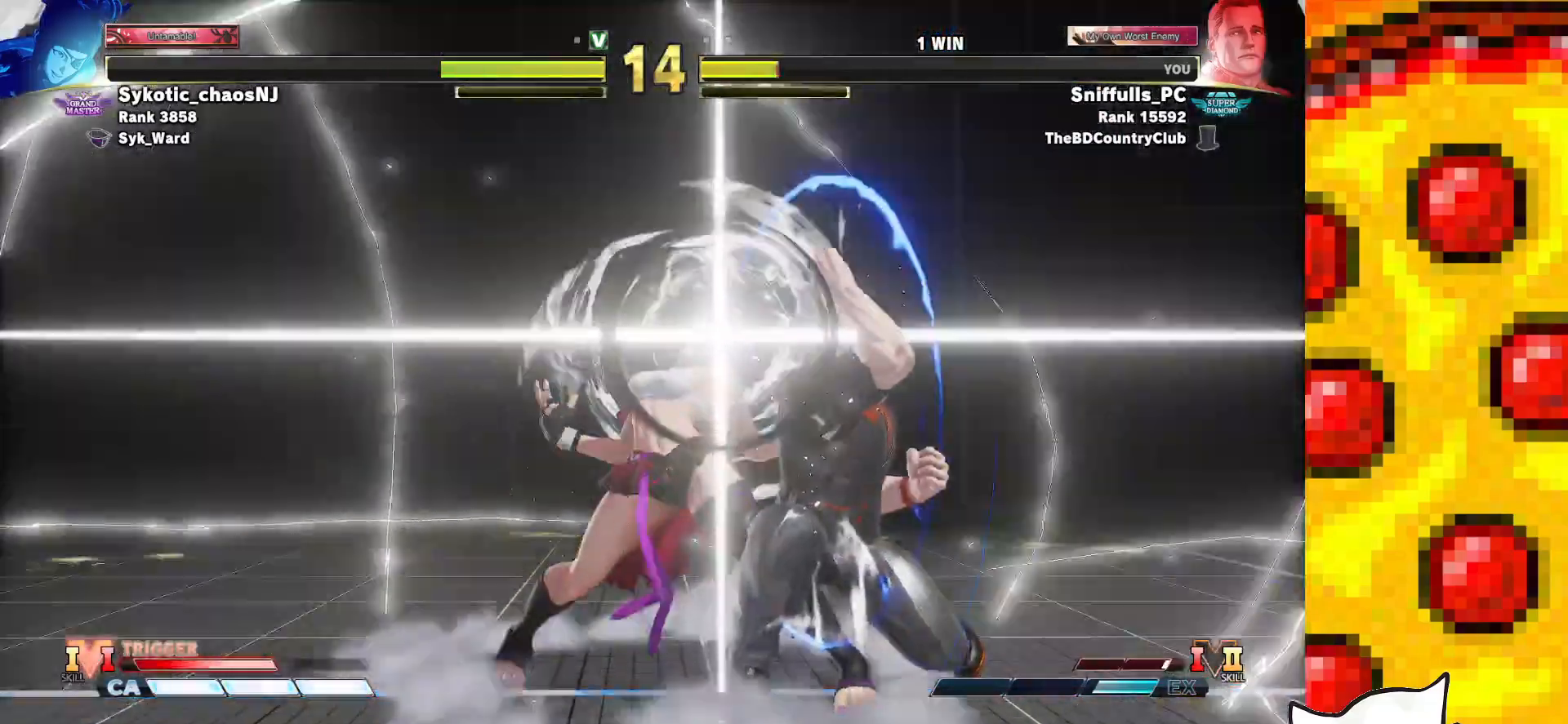
{"buttons": ["CROSS", "SQUARE", "DPAD_DOWN", "DPAD_RIGHT"], "events": [[400, "CROSS", "down"], [400, "SQUARE", "down"]]}
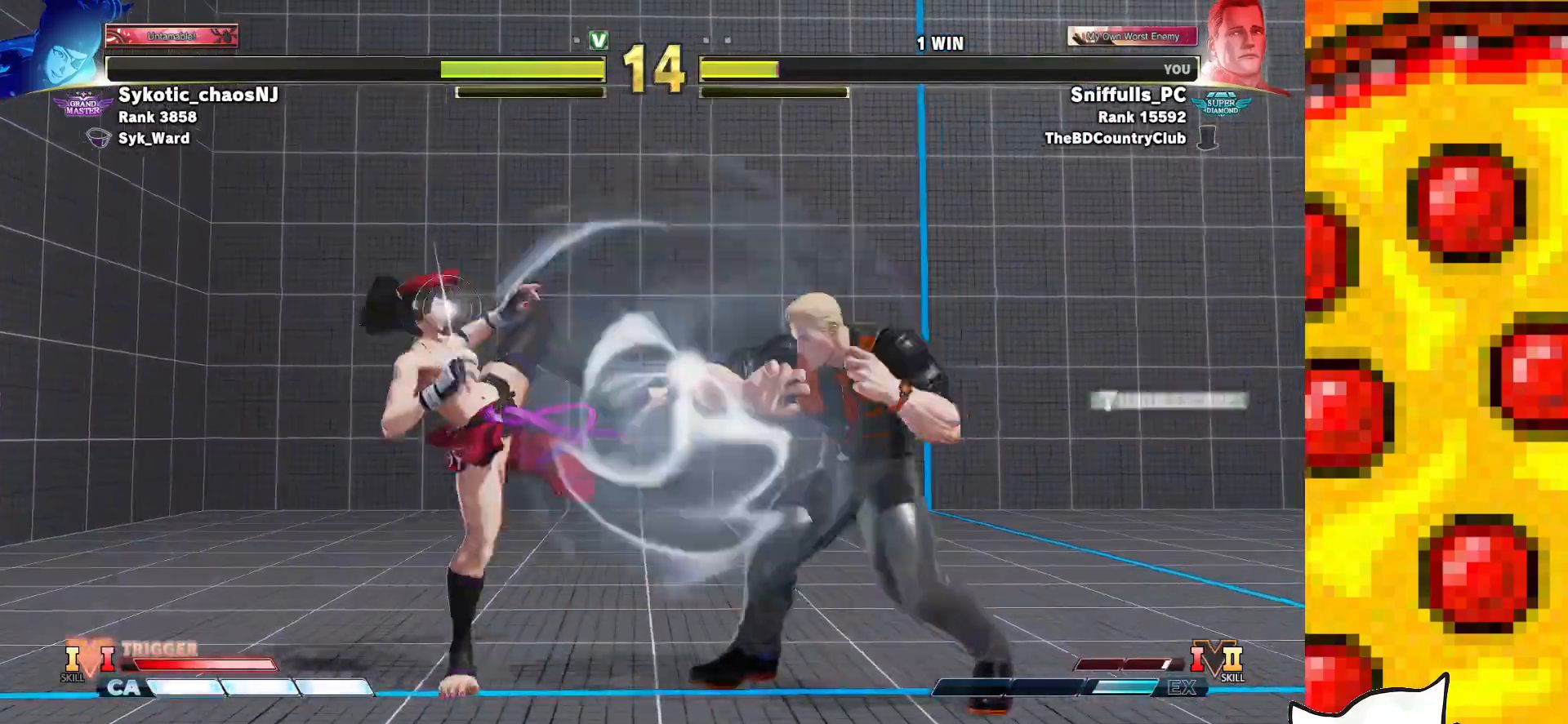
{"buttons": ["DPAD_RIGHT"], "events": [[33, "CROSS", "up"], [33, "SQUARE", "up"], [400, "DPAD_DOWN", "up"]]}
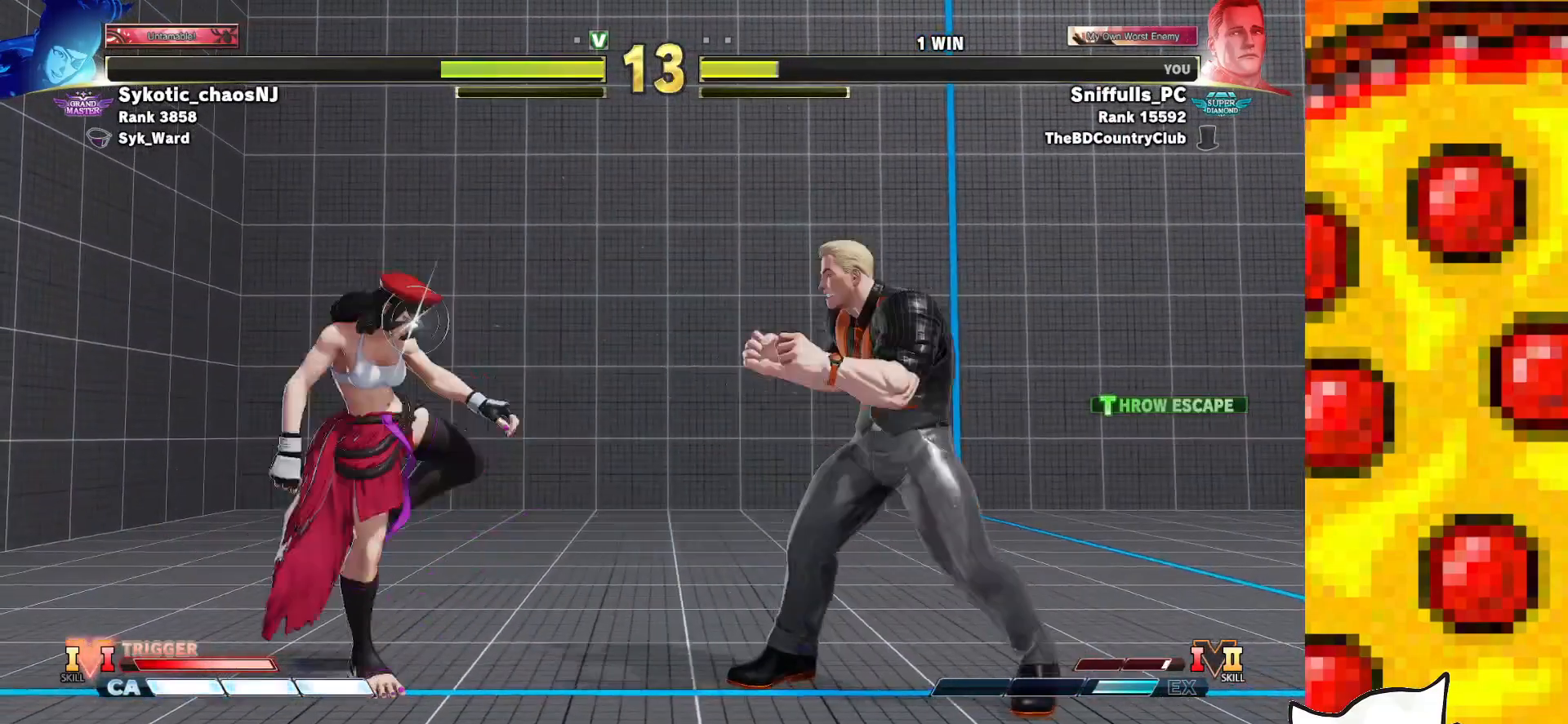
{"buttons": ["DPAD_RIGHT"], "events": []}
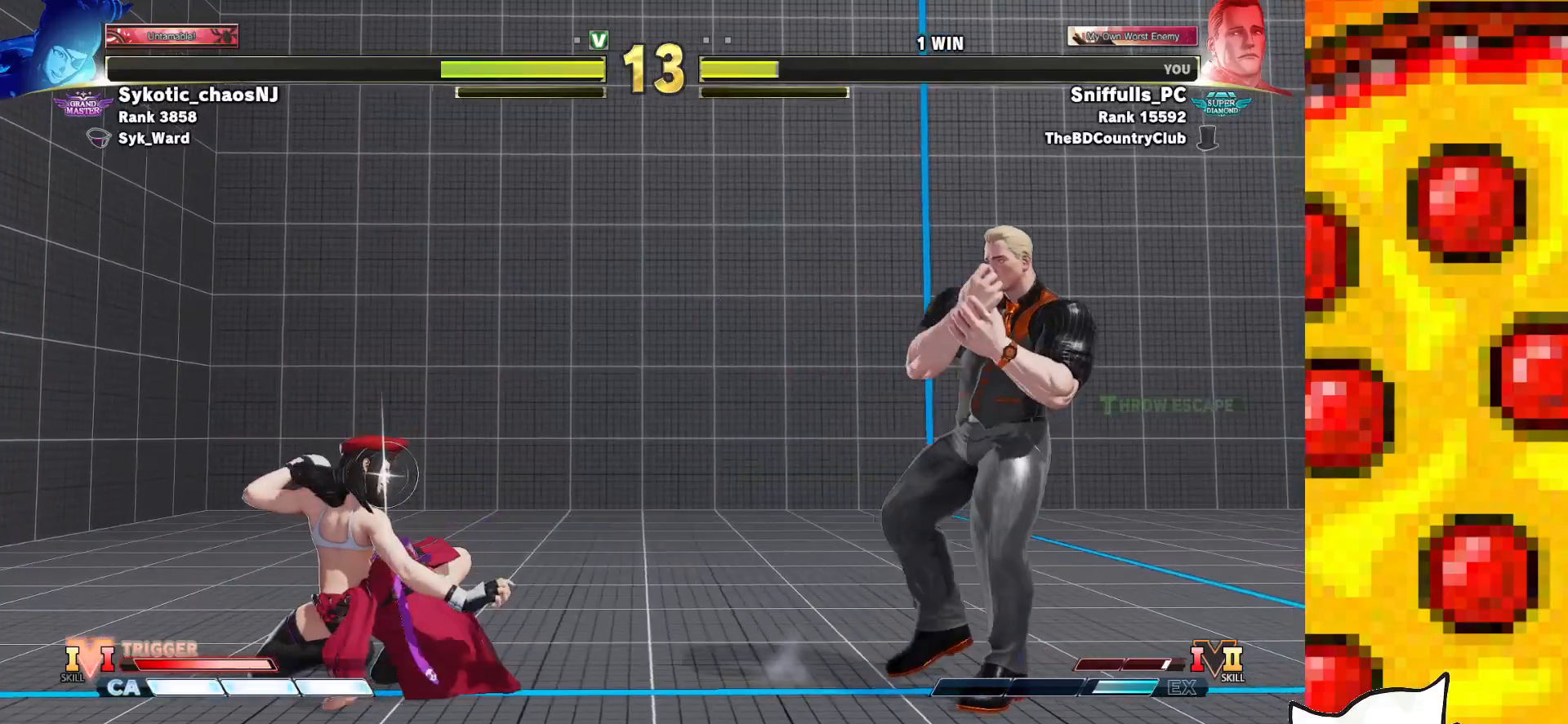
{"buttons": ["DPAD_LEFT"], "events": [[367, "DPAD_RIGHT", "up"], [433, "DPAD_LEFT", "down"]]}
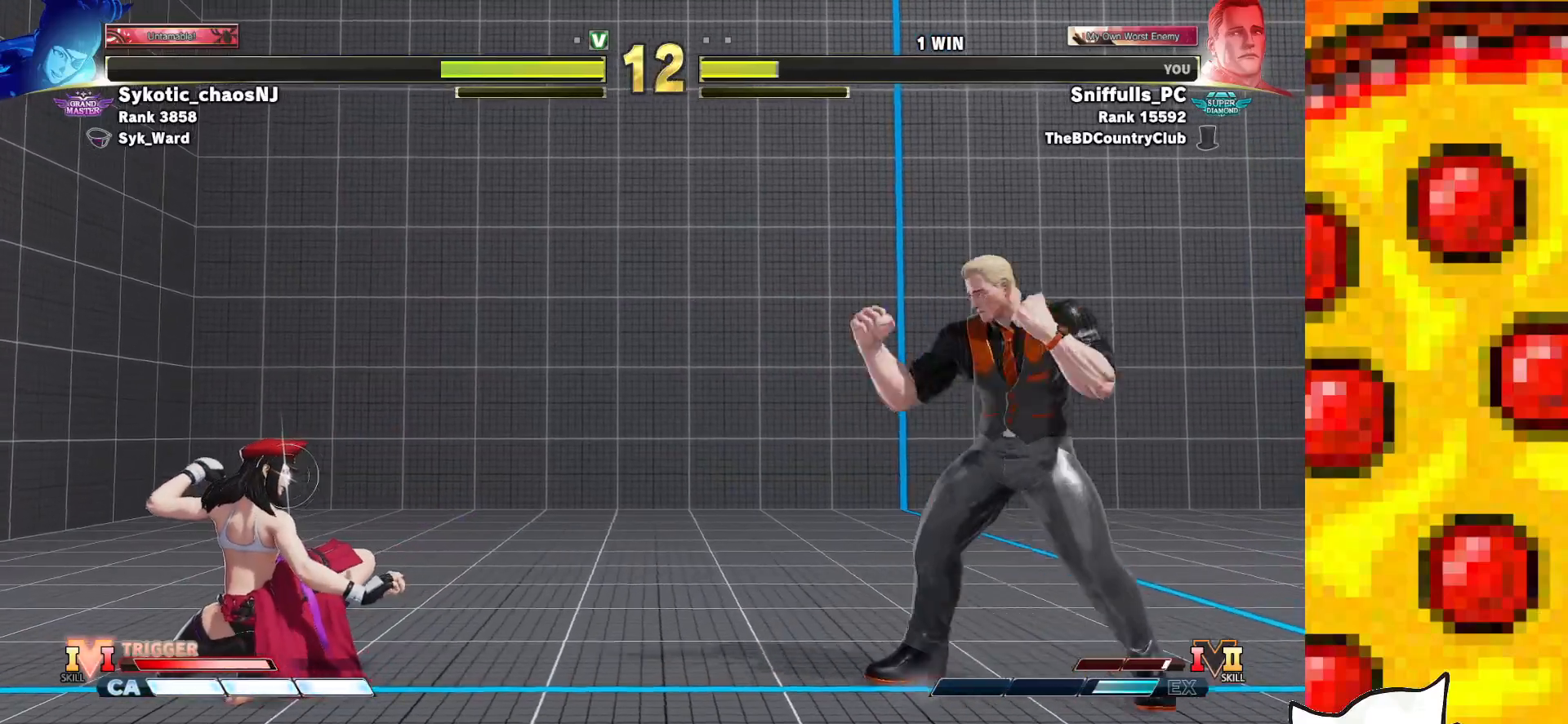
{"buttons": ["DPAD_RIGHT"], "events": [[233, "DPAD_LEFT", "up"], [333, "DPAD_RIGHT", "down"]]}
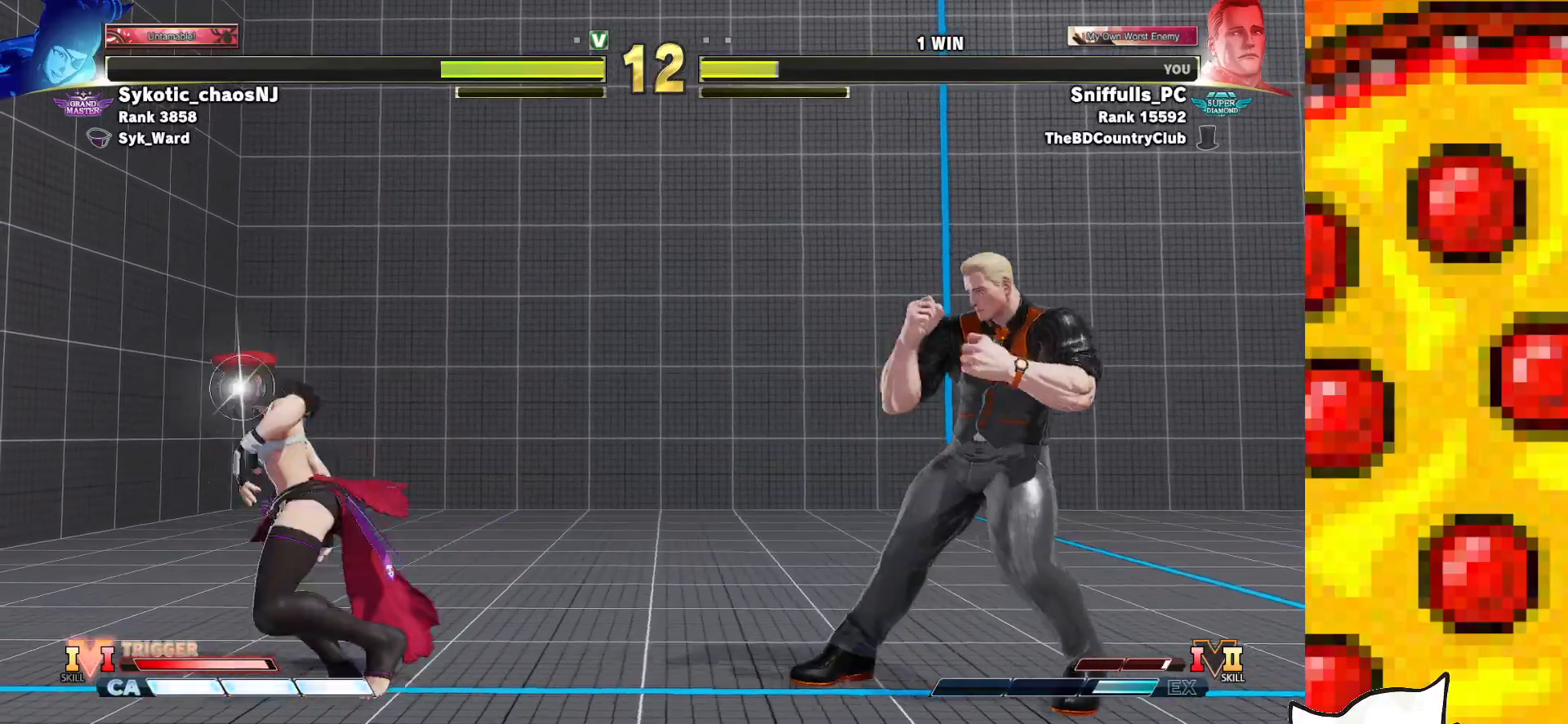
{"buttons": ["DPAD_DOWN", "DPAD_RIGHT"], "events": [[33, "DPAD_DOWN", "down"], [67, "DPAD_RIGHT", "up"], [100, "DPAD_LEFT", "down"], [150, "CIRCLE", "down"], [150, "DPAD_DOWN", "up"], [217, "DPAD_LEFT", "up"], [317, "CIRCLE", "up"], [350, "DPAD_DOWN", "down"], [350, "DPAD_RIGHT", "down"]]}
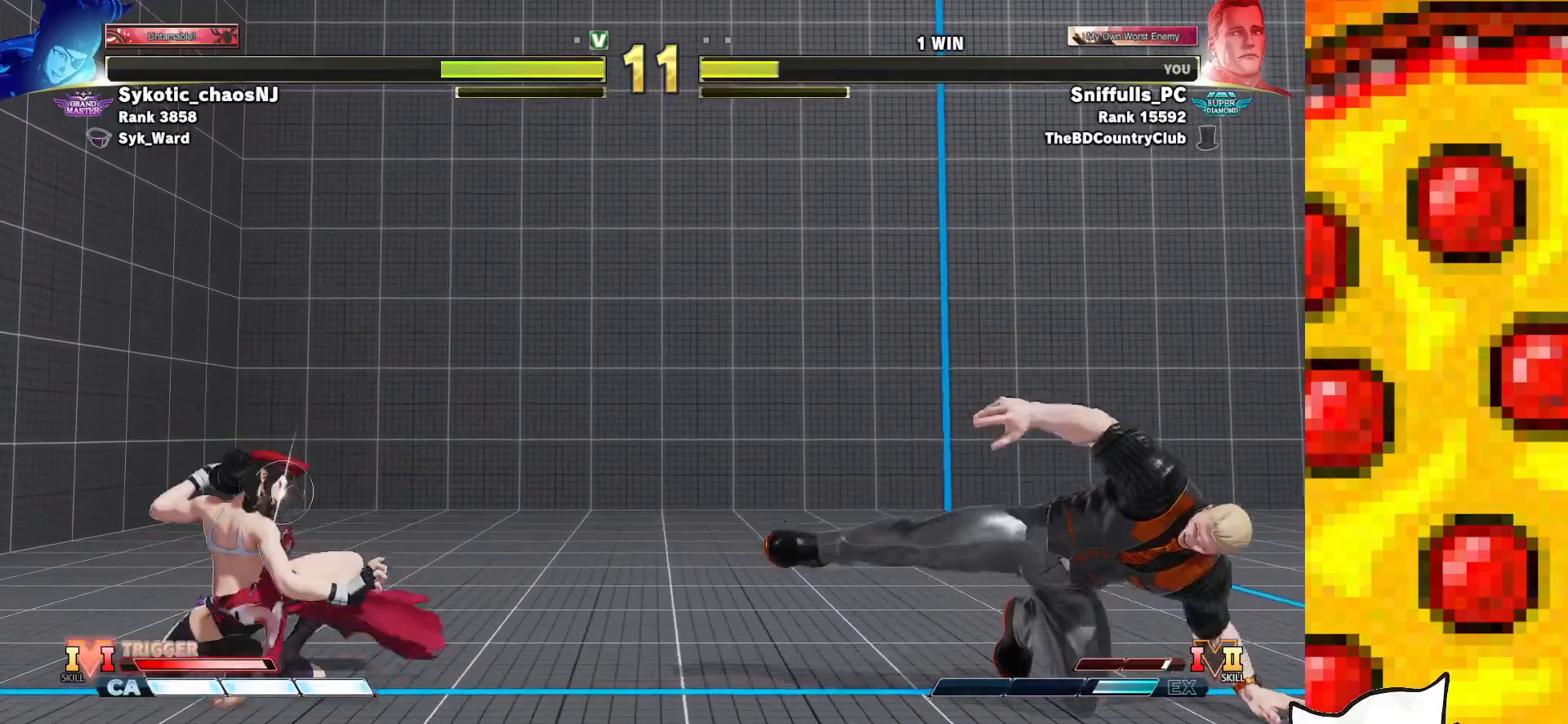
{"buttons": ["DPAD_LEFT"], "events": [[183, "DPAD_DOWN", "up"], [283, "DPAD_DOWN", "down"], [350, "DPAD_RIGHT", "up"], [367, "DPAD_LEFT", "down"], [417, "DPAD_DOWN", "up"]]}
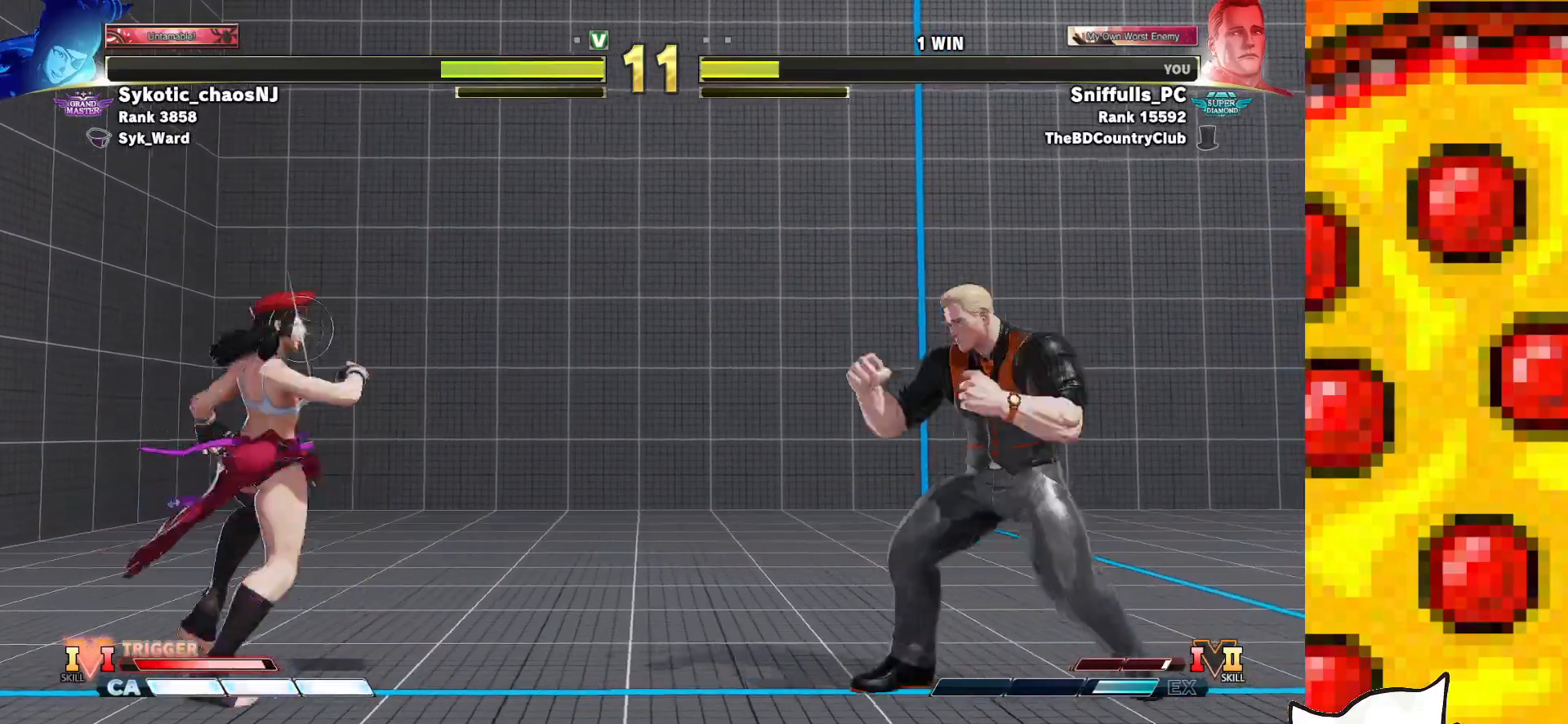
{"buttons": ["DPAD_RIGHT"], "events": [[267, "DPAD_LEFT", "up"], [300, "DPAD_RIGHT", "down"]]}
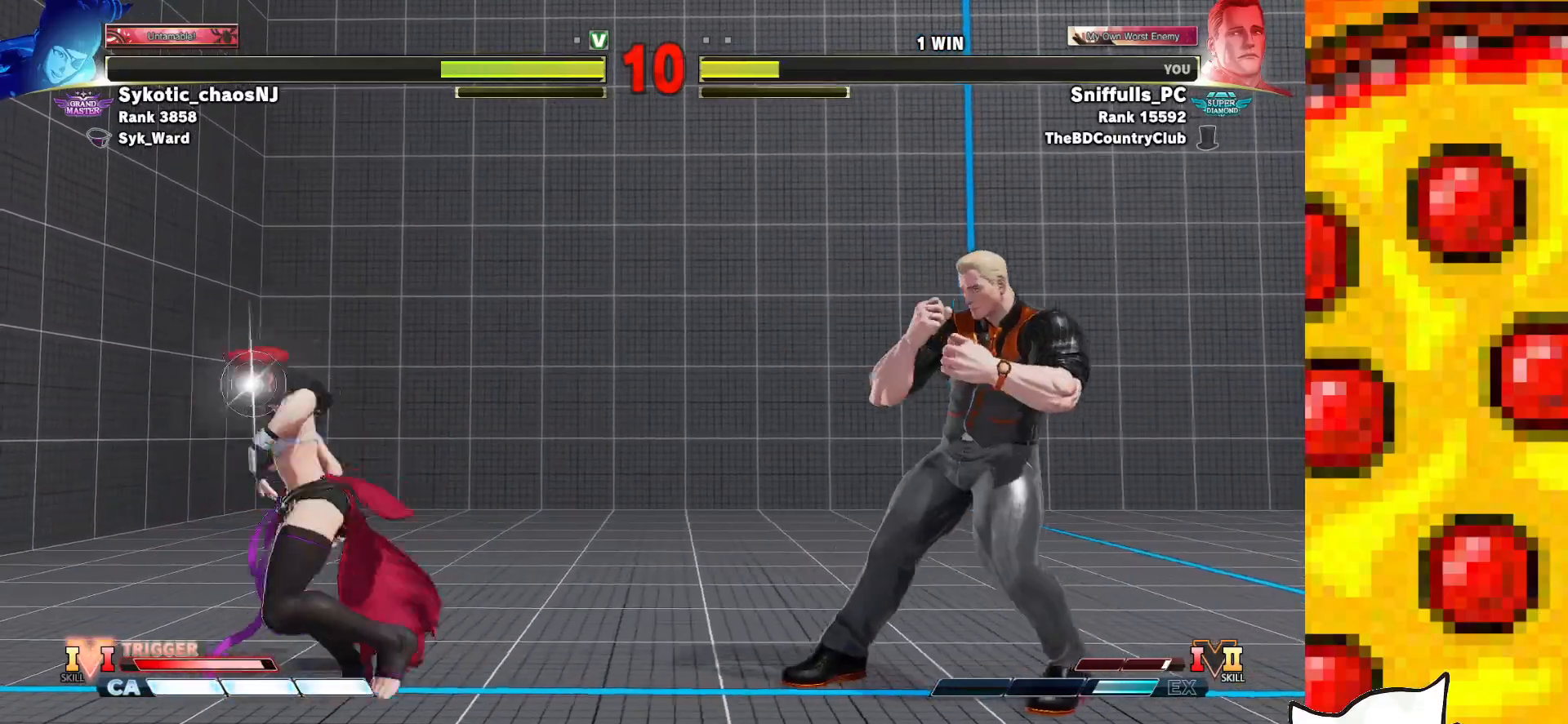
{"buttons": [], "events": [[17, "DPAD_DOWN", "down"], [50, "DPAD_RIGHT", "up"], [100, "DPAD_LEFT", "down"], [133, "DPAD_DOWN", "up"], [167, "CIRCLE", "down"], [250, "DPAD_LEFT", "up"], [300, "CIRCLE", "up"]]}
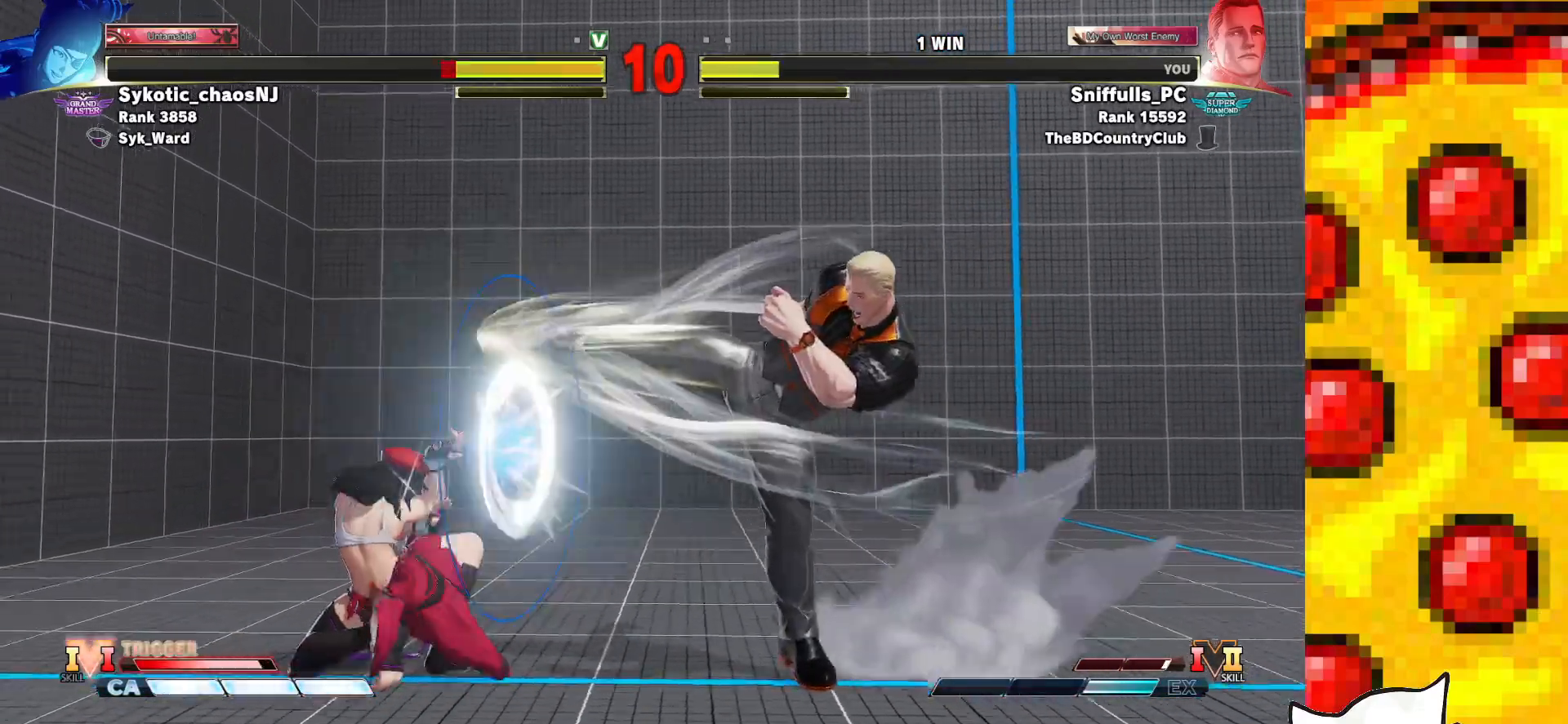
{"buttons": ["DPAD_DOWN", "DPAD_RIGHT"], "events": [[133, "DPAD_RIGHT", "down"], [183, "DPAD_DOWN", "down"]]}
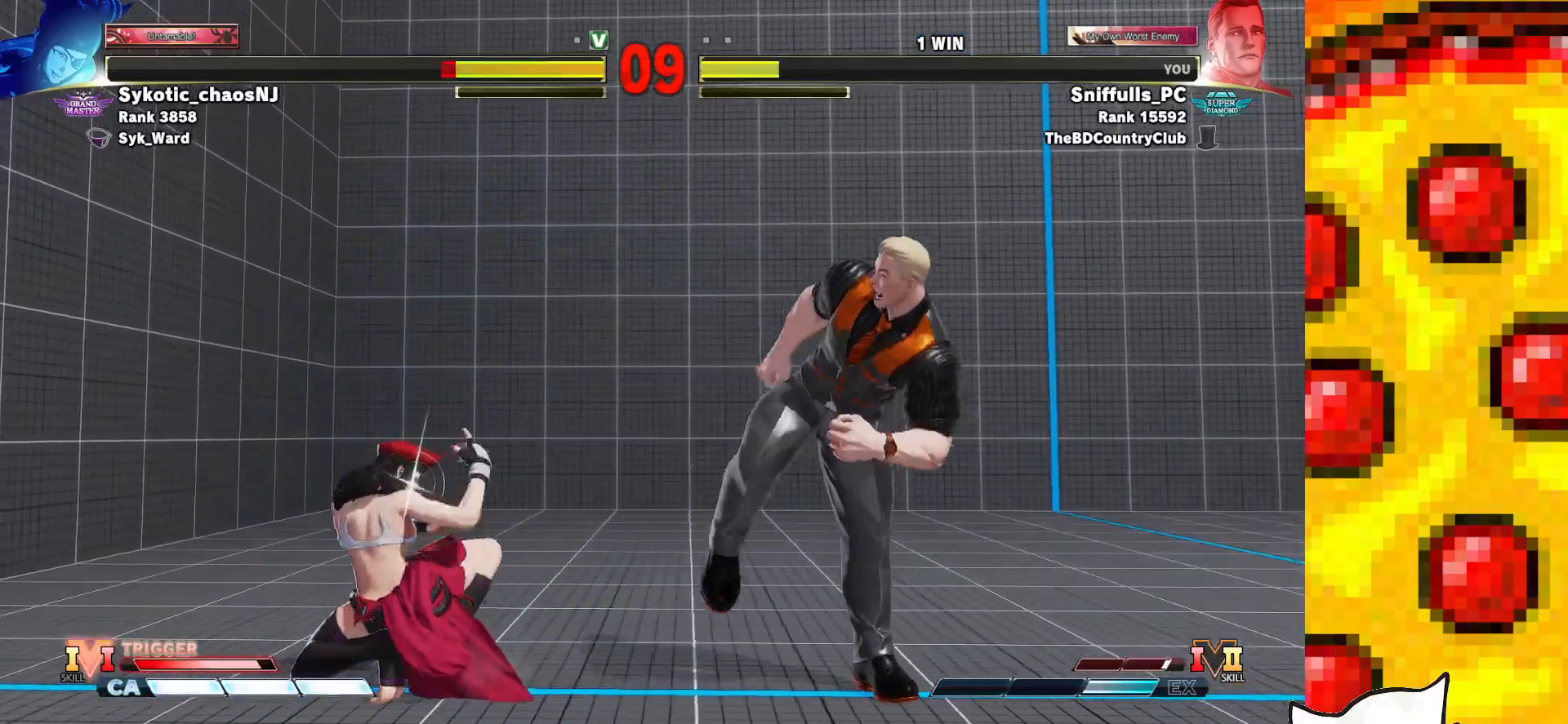
{"buttons": ["DPAD_DOWN", "DPAD_RIGHT"], "events": [[350, "DPAD_RIGHT", "up"], [383, "DPAD_RIGHT", "down"]]}
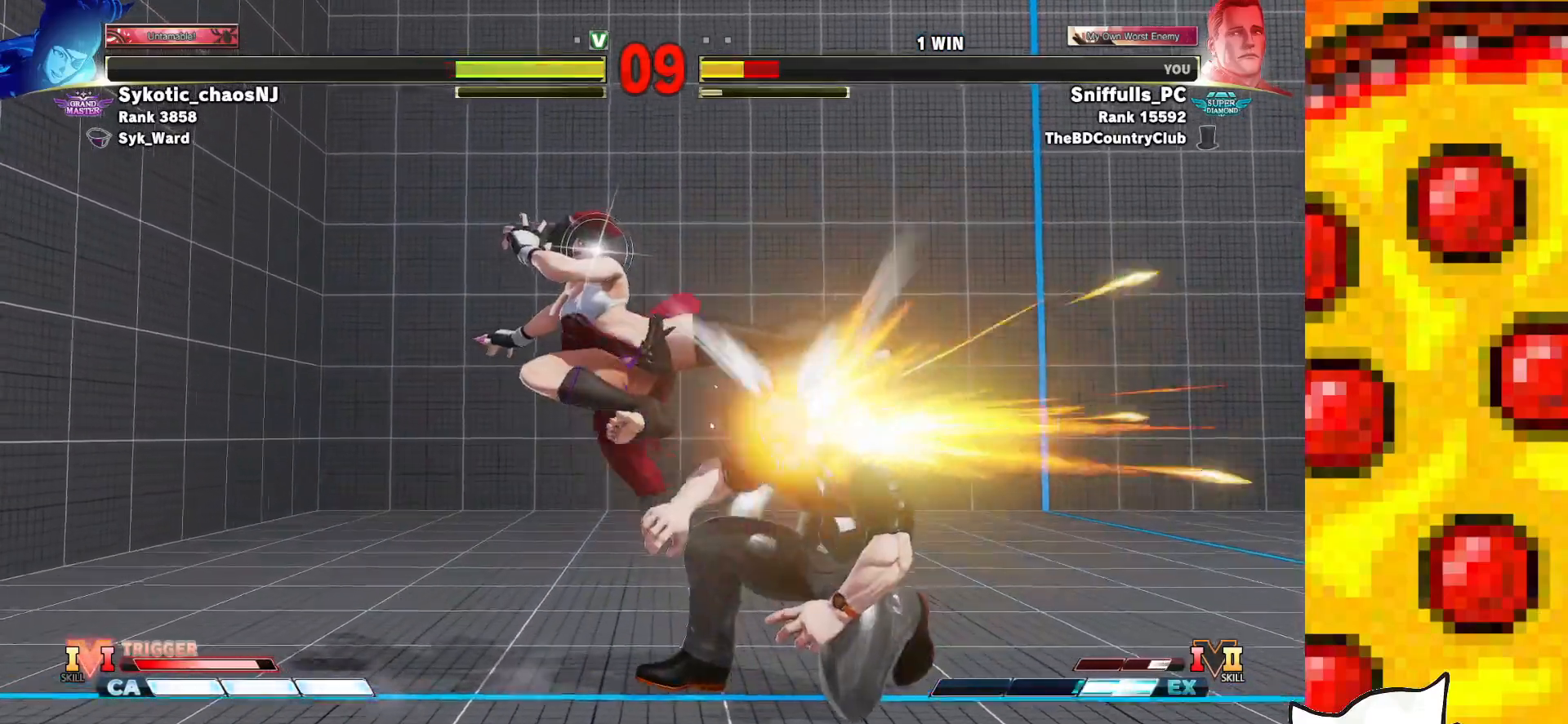
{"buttons": ["DPAD_DOWN", "DPAD_RIGHT"], "events": []}
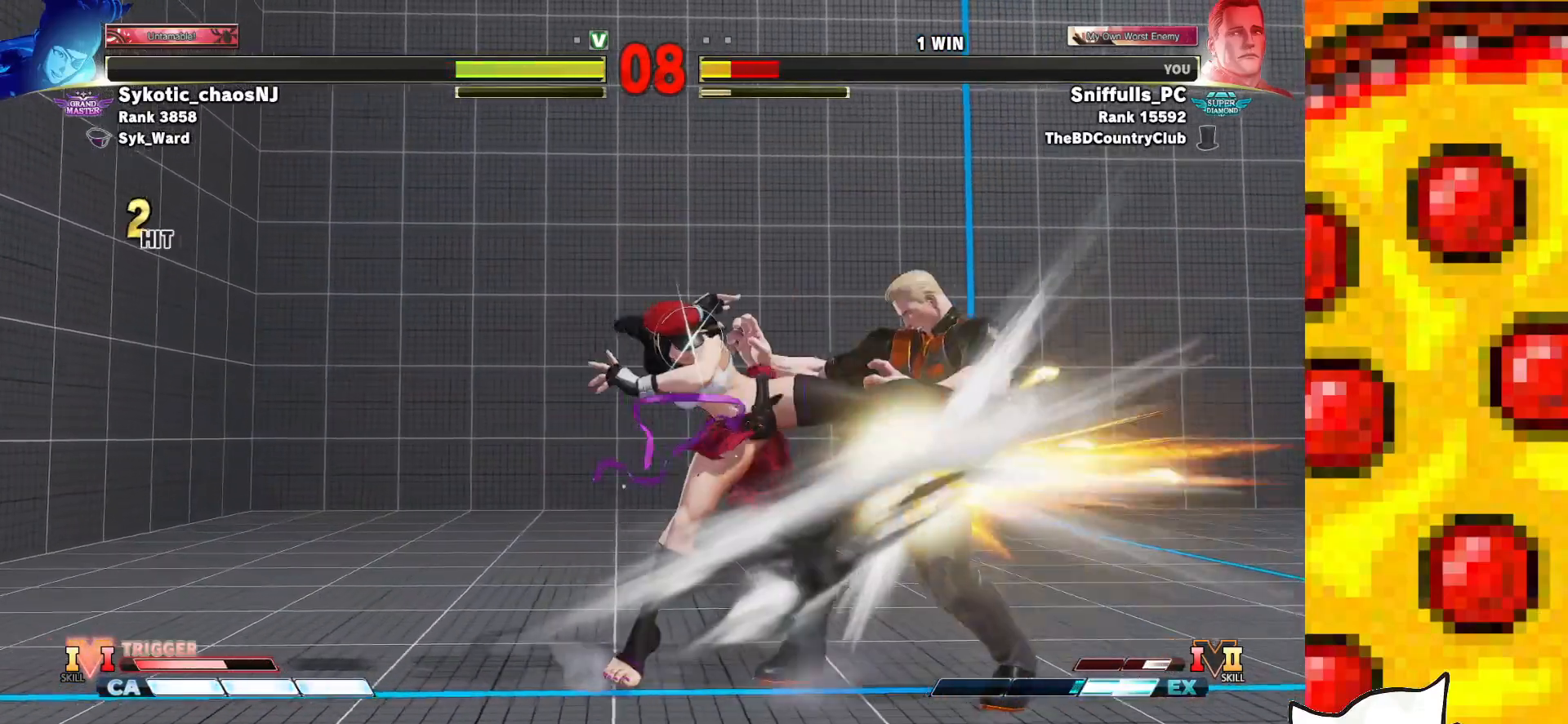
{"buttons": ["DPAD_DOWN", "DPAD_RIGHT"], "events": []}
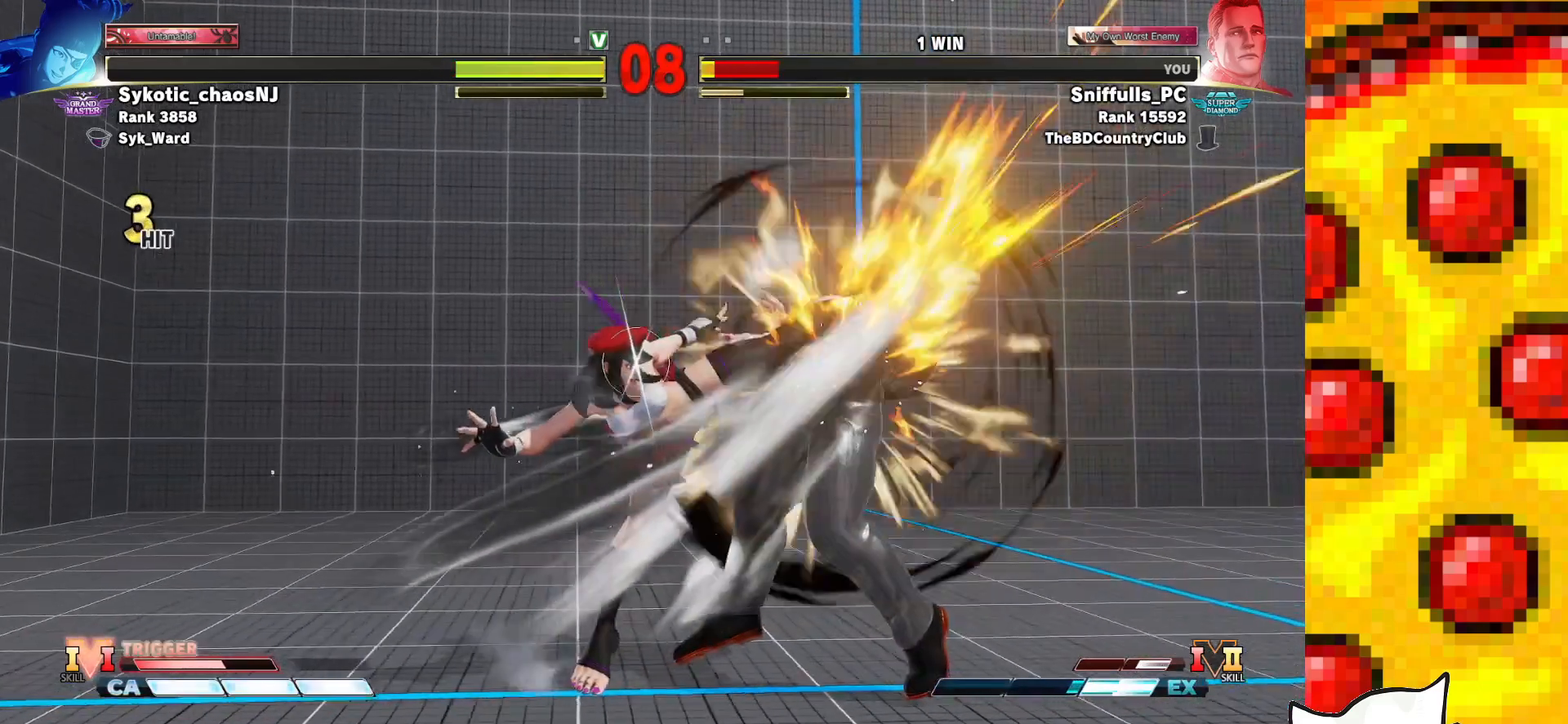
{"buttons": ["CROSS", "SQUARE", "TRIANGLE", "R1", "DPAD_DOWN", "DPAD_RIGHT"], "events": [[467, "CROSS", "down"], [467, "R1", "down"], [467, "SQUARE", "down"], [467, "TRIANGLE", "down"]]}
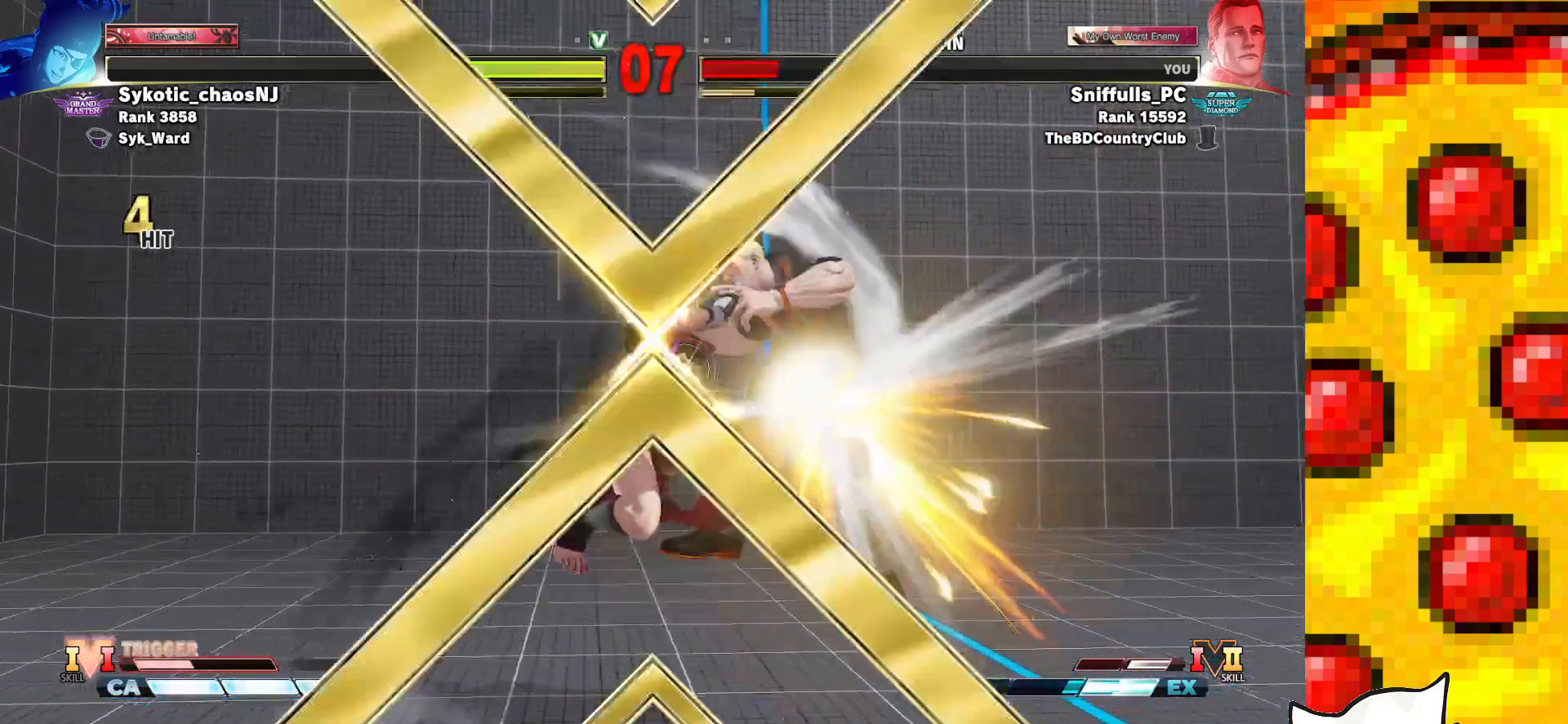
{"buttons": [], "events": [[67, "SQUARE", "up"], [83, "TRIANGLE", "up"], [100, "CROSS", "up"], [117, "R1", "up"], [467, "DPAD_DOWN", "up"], [483, "DPAD_RIGHT", "up"]]}